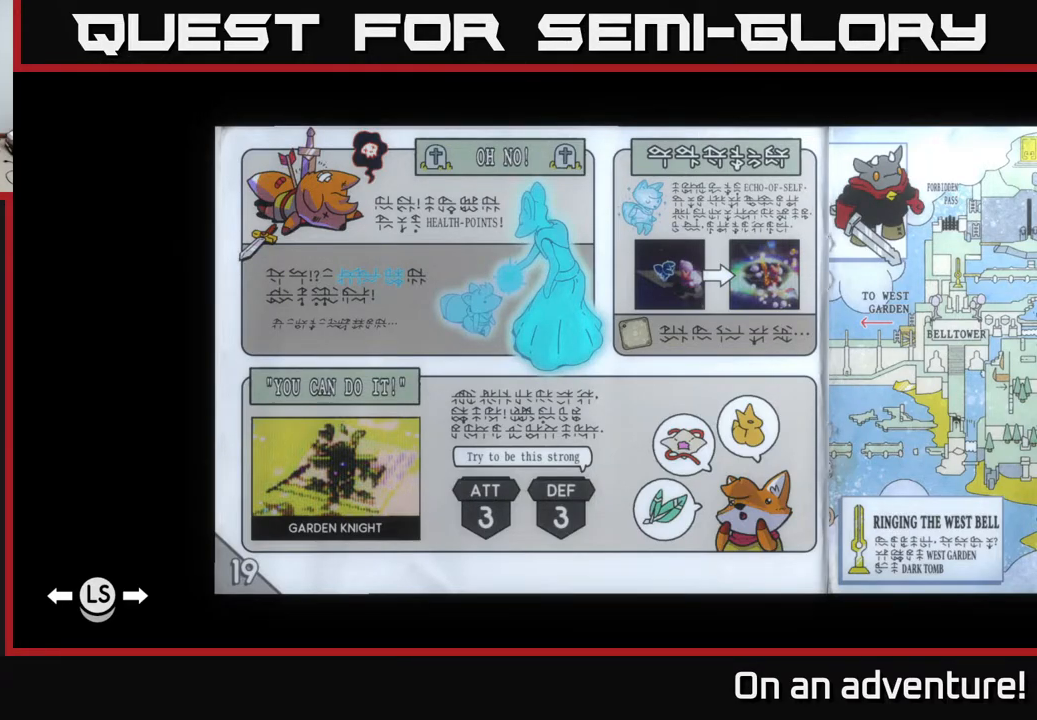
Gameplay with a controller (Xbox layout); each line is a JSON object with the inputs held at the frame after it. "events" lists button and stick changes between this image and that frame as [ms after this image, input, new state], when the widget could be followed in between.
{"buttons": [], "left_stick": "center", "right_stick": "center", "events": [[183, "left_stick", "left"], [367, "left_stick", "center"]]}
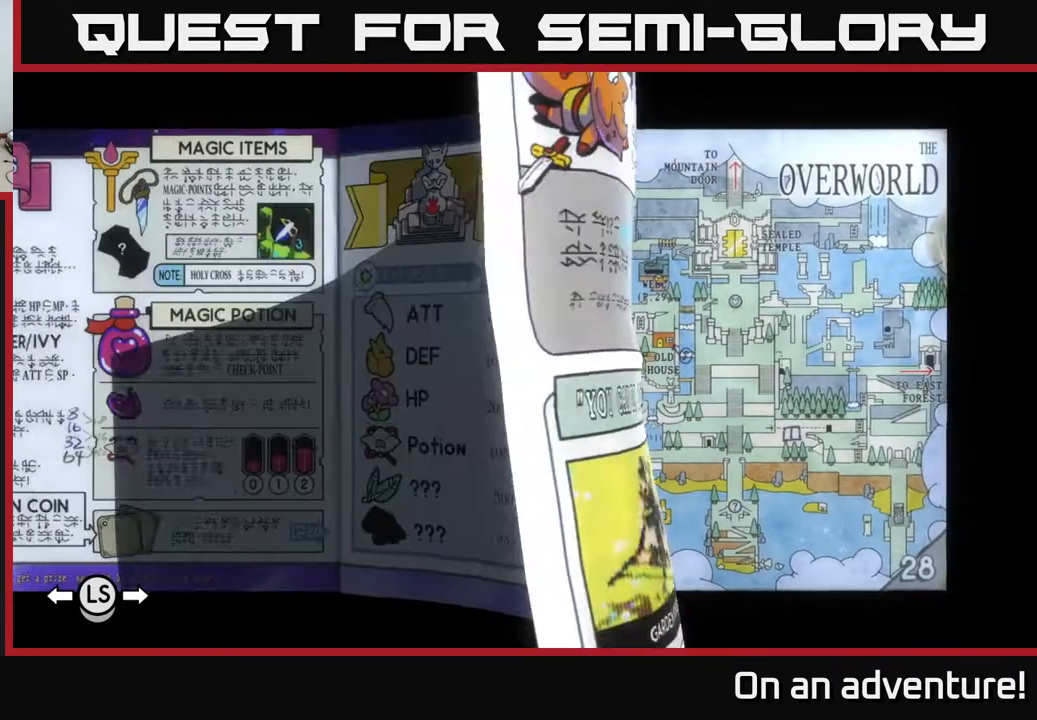
{"buttons": [], "left_stick": "center", "right_stick": "center", "events": []}
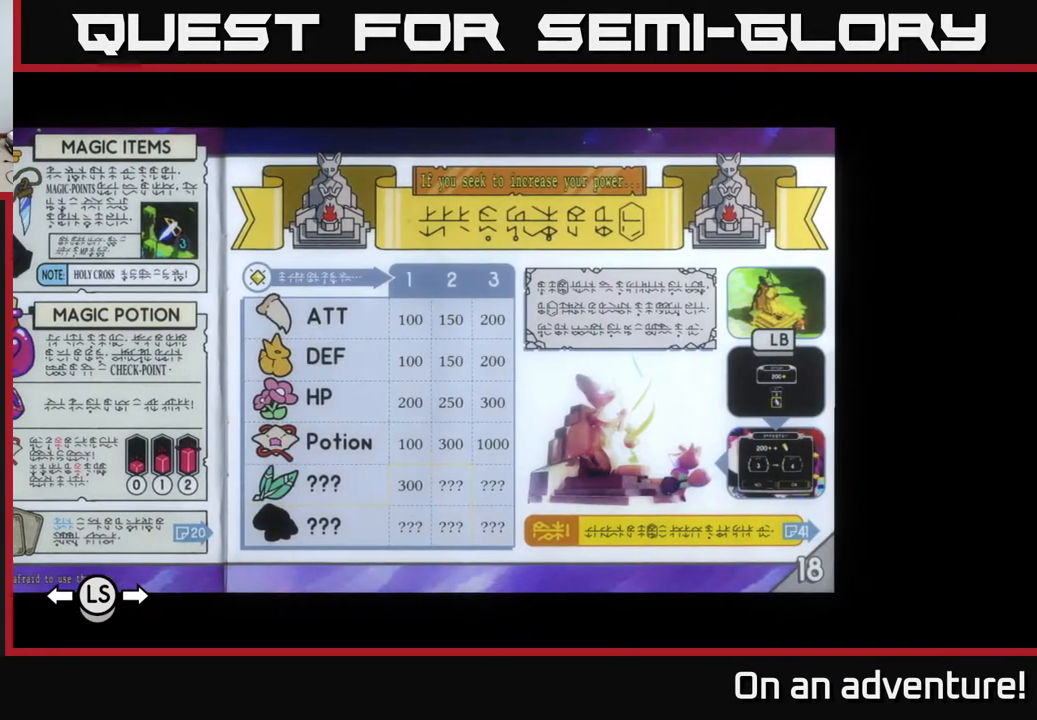
{"buttons": [], "left_stick": "center", "right_stick": "center", "events": [[283, "left_stick", "right"], [467, "left_stick", "center"]]}
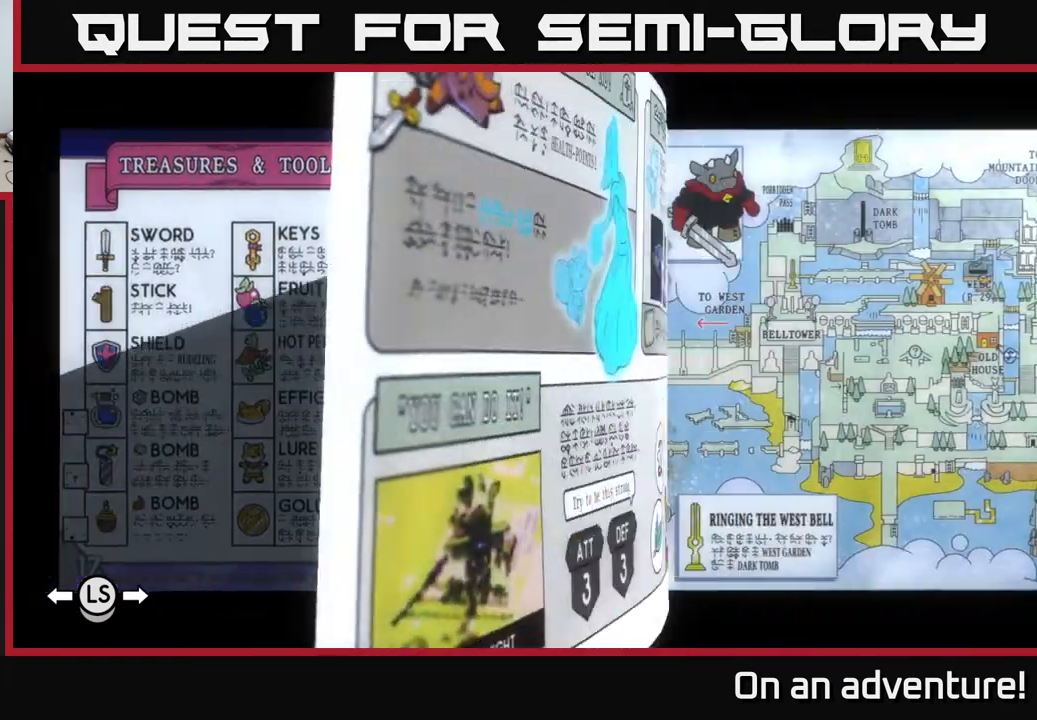
{"buttons": [], "left_stick": "center", "right_stick": "center", "events": []}
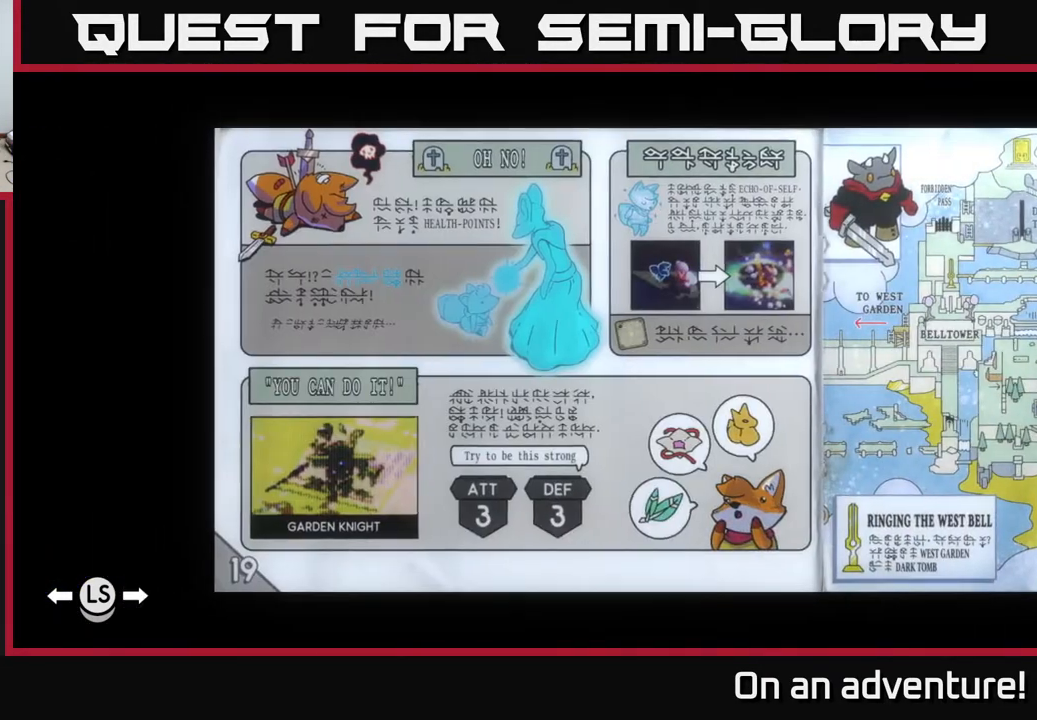
{"buttons": [], "left_stick": "center", "right_stick": "center", "events": []}
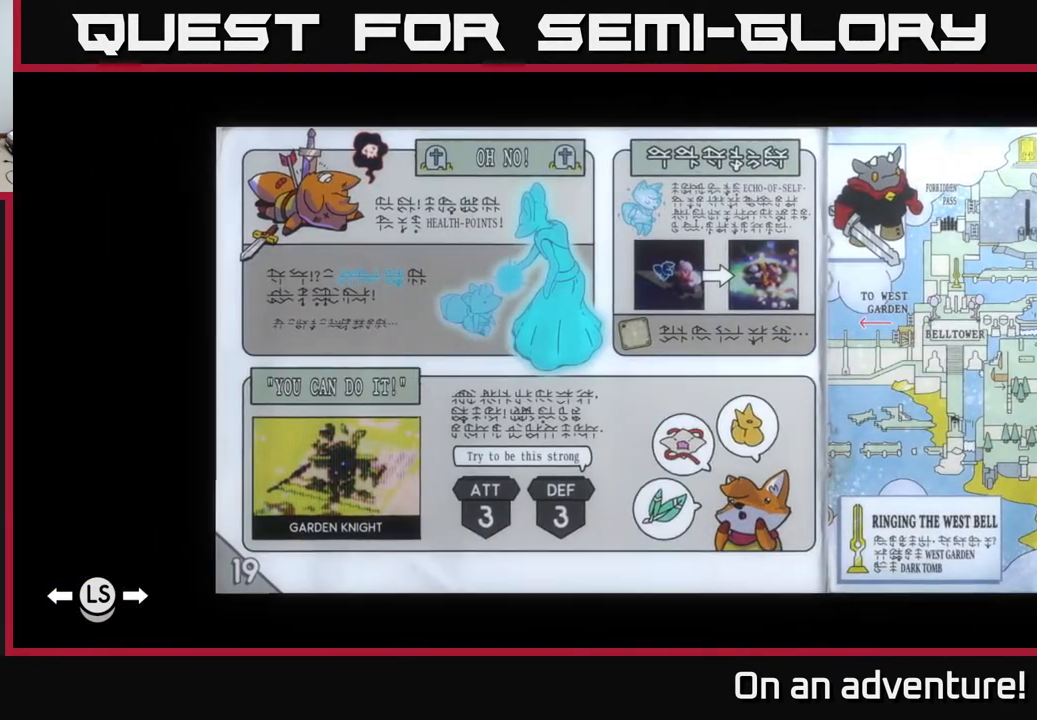
{"buttons": [], "left_stick": "center", "right_stick": "center", "events": []}
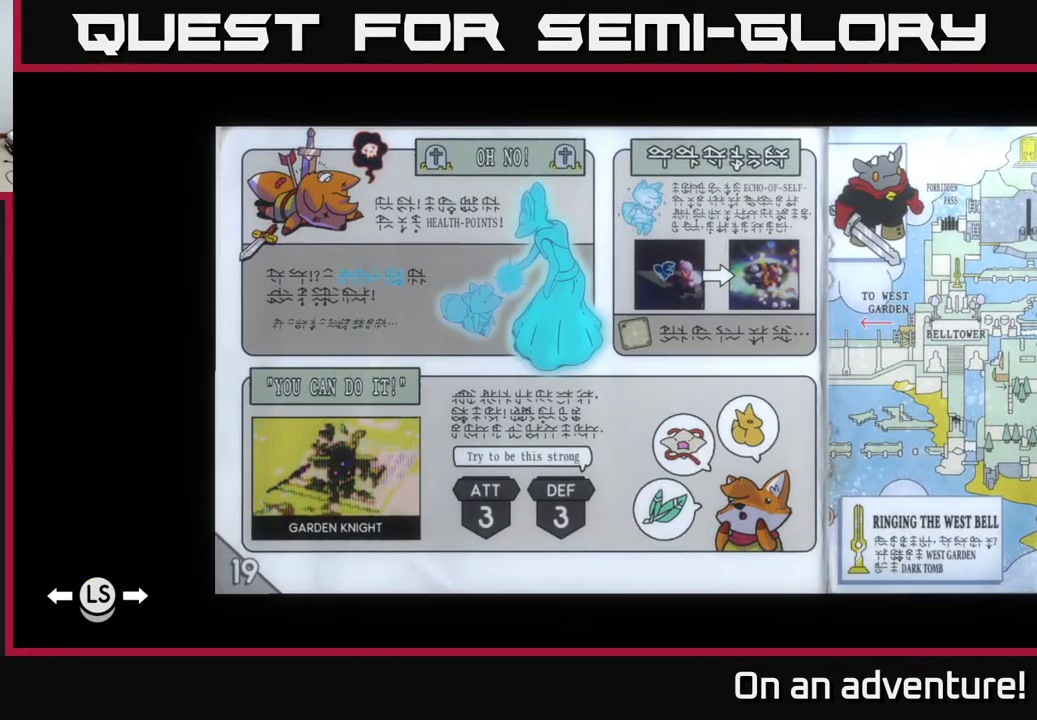
{"buttons": [], "left_stick": "center", "right_stick": "center", "events": []}
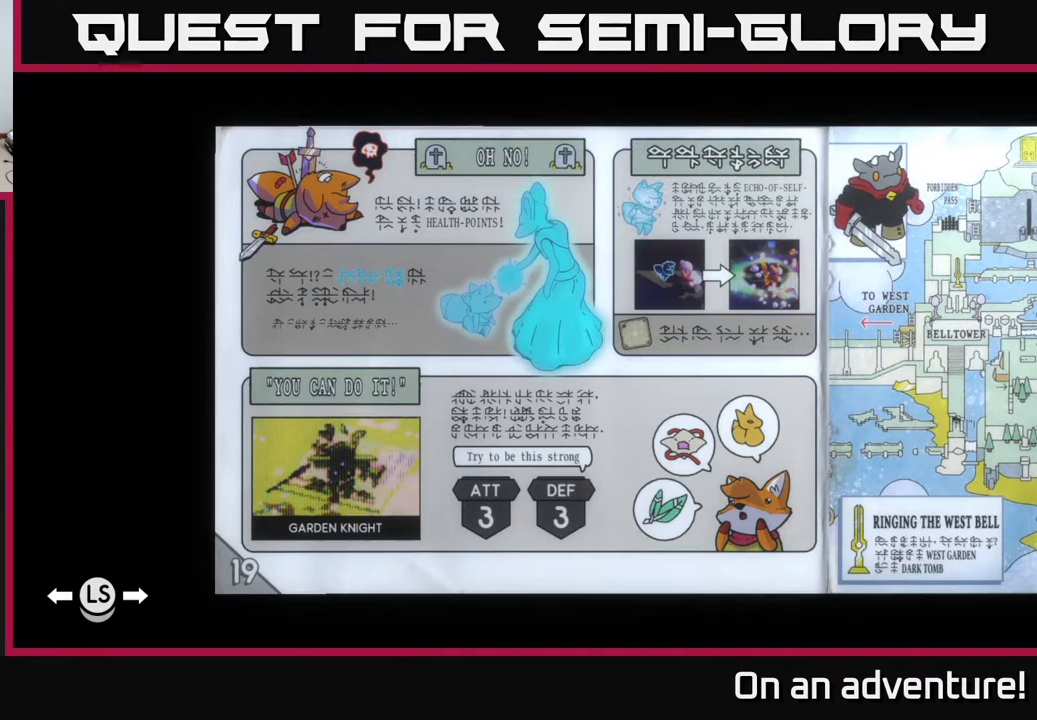
{"buttons": ["B"], "left_stick": "center", "right_stick": "center", "events": [[500, "B", "down"]]}
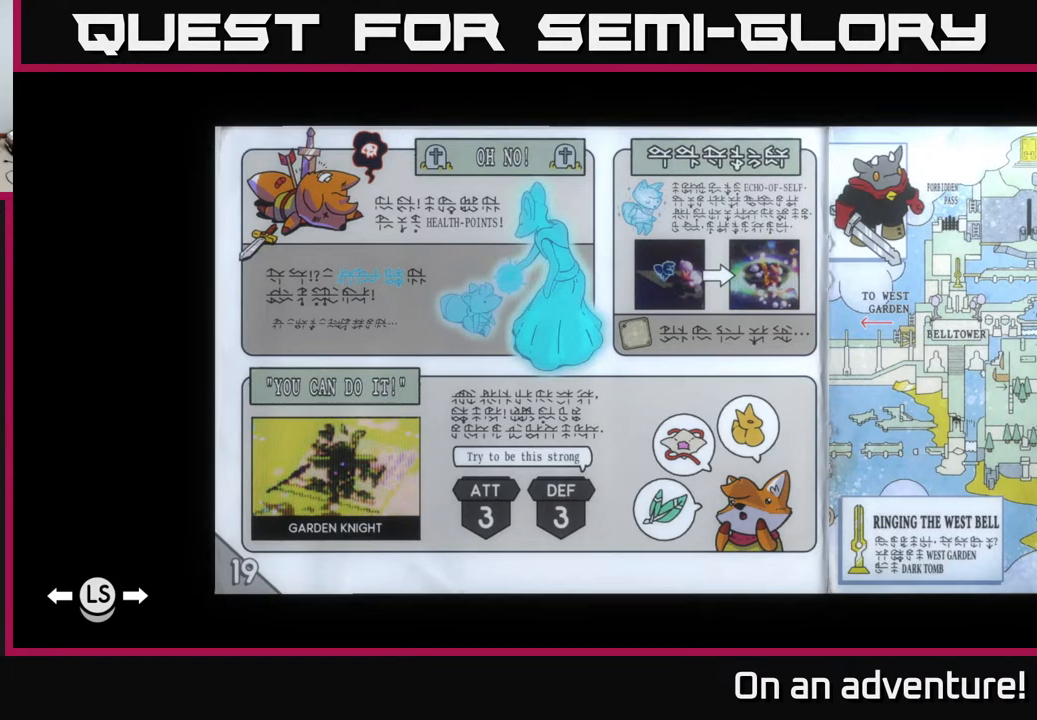
{"buttons": [], "left_stick": "up", "right_stick": "center", "events": [[133, "B", "up"], [500, "left_stick", "up"]]}
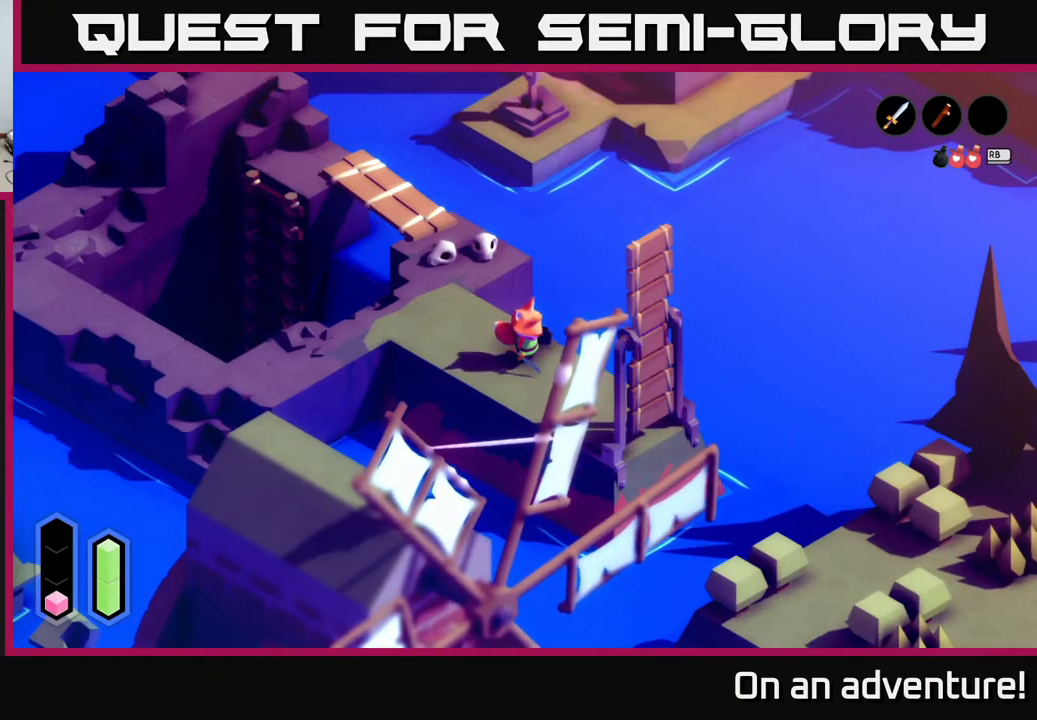
{"buttons": [], "left_stick": "down-right", "right_stick": "center", "events": [[367, "left_stick", "right"], [433, "left_stick", "down-right"]]}
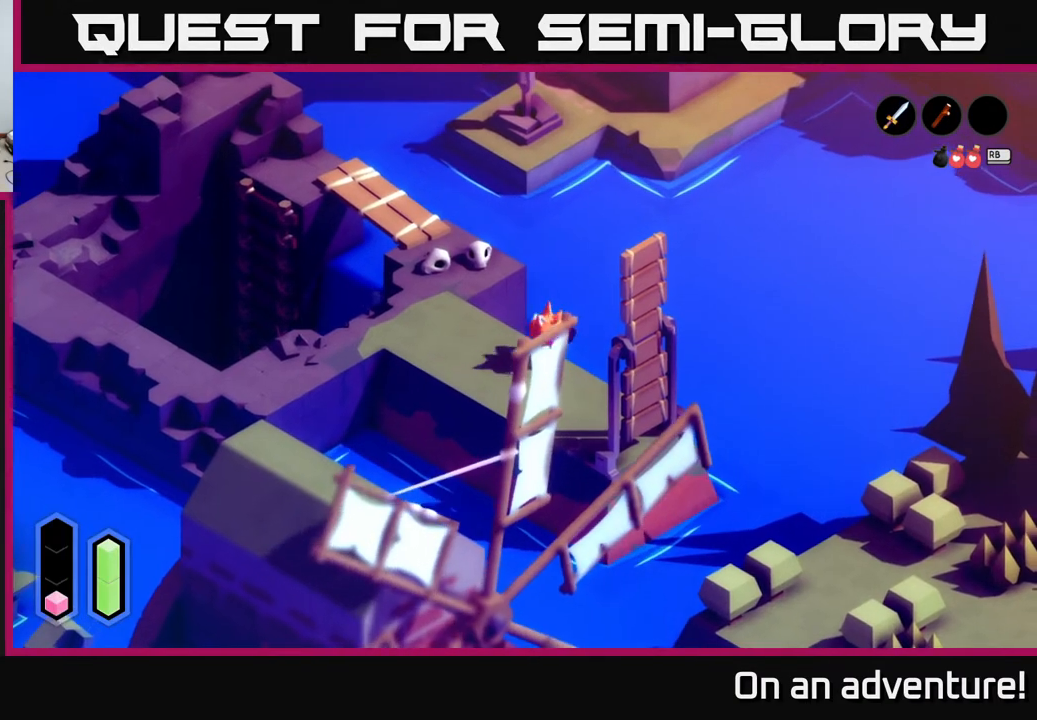
{"buttons": [], "left_stick": "up-left", "right_stick": "center", "events": [[283, "left_stick", "up-left"]]}
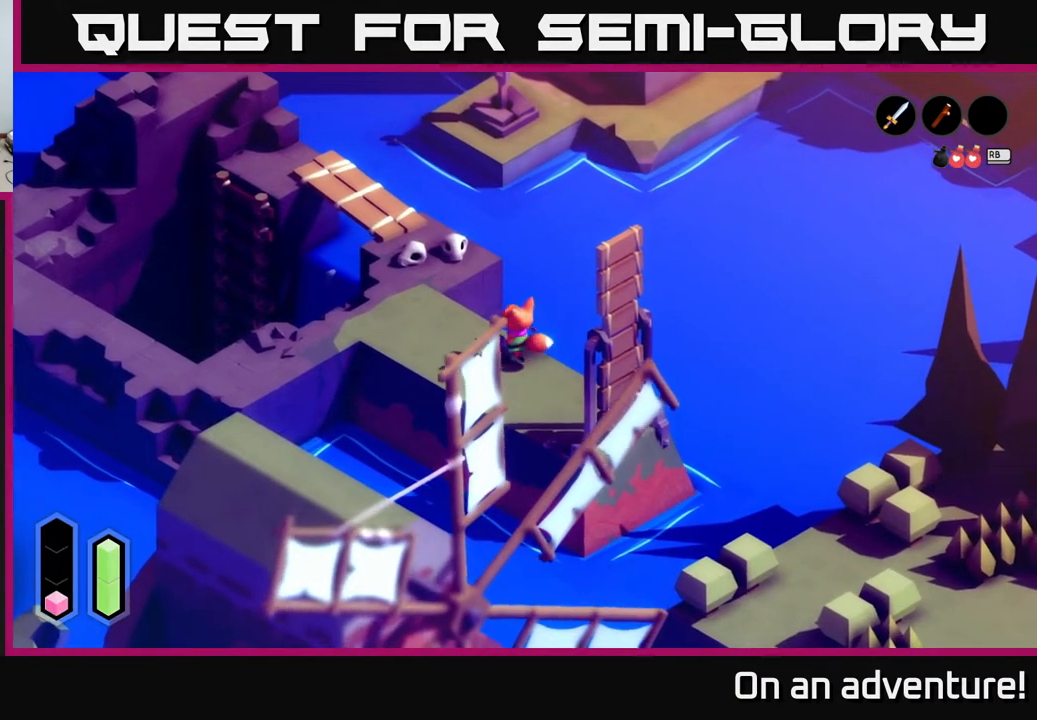
{"buttons": [], "left_stick": "up-left", "right_stick": "center", "events": []}
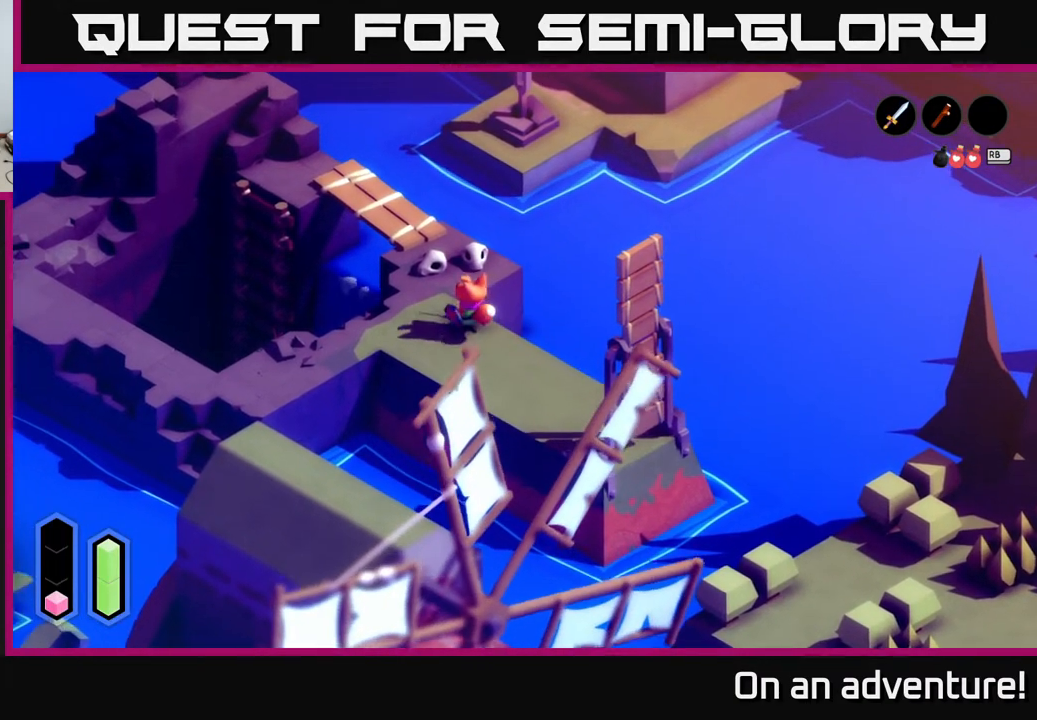
{"buttons": [], "left_stick": "center", "right_stick": "center", "events": [[117, "left_stick", "up"], [167, "X", "down"], [300, "X", "up"], [333, "left_stick", "center"]]}
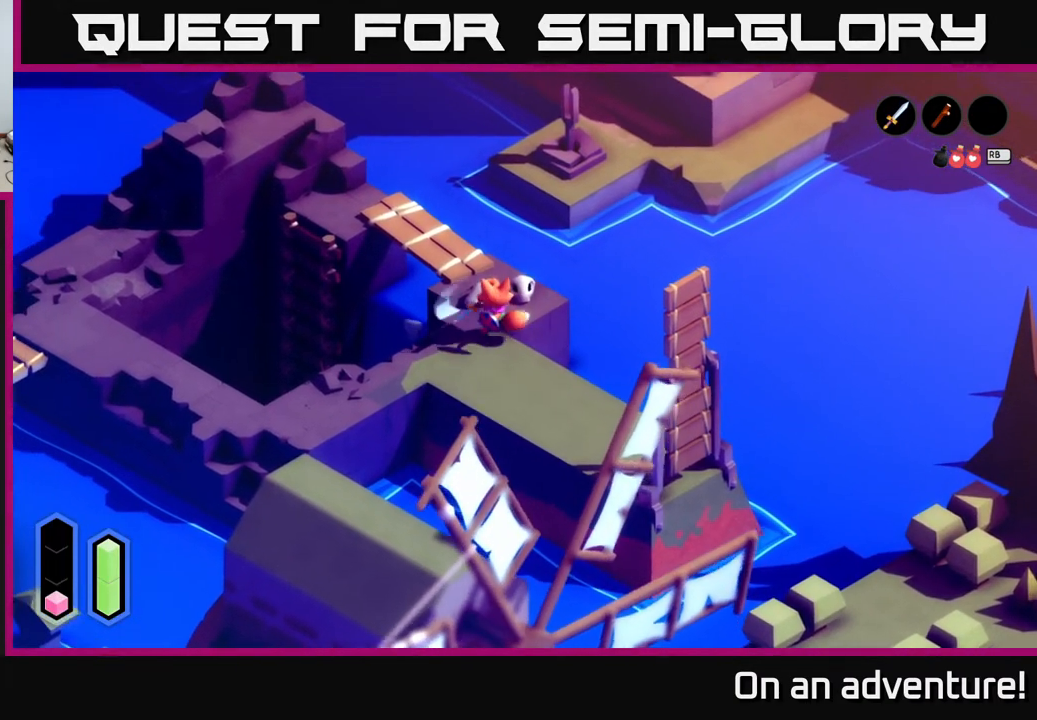
{"buttons": ["A"], "left_stick": "down-right", "right_stick": "center", "events": [[83, "left_stick", "down"], [367, "left_stick", "down-right"], [383, "A", "down"]]}
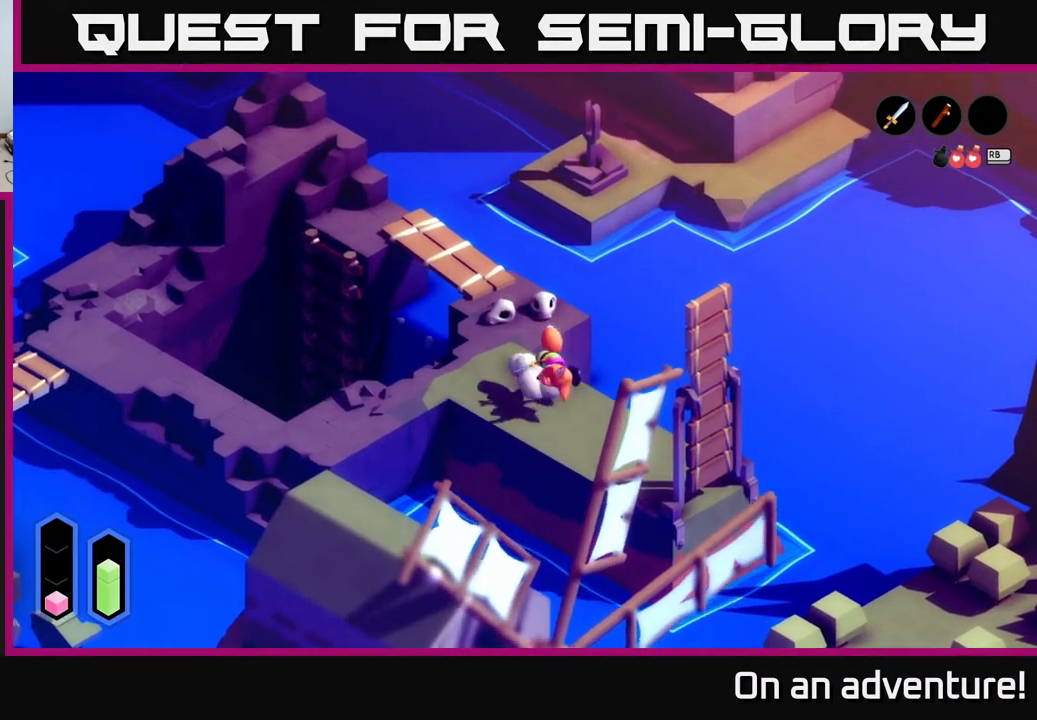
{"buttons": ["A"], "left_stick": "down-right", "right_stick": "center", "events": []}
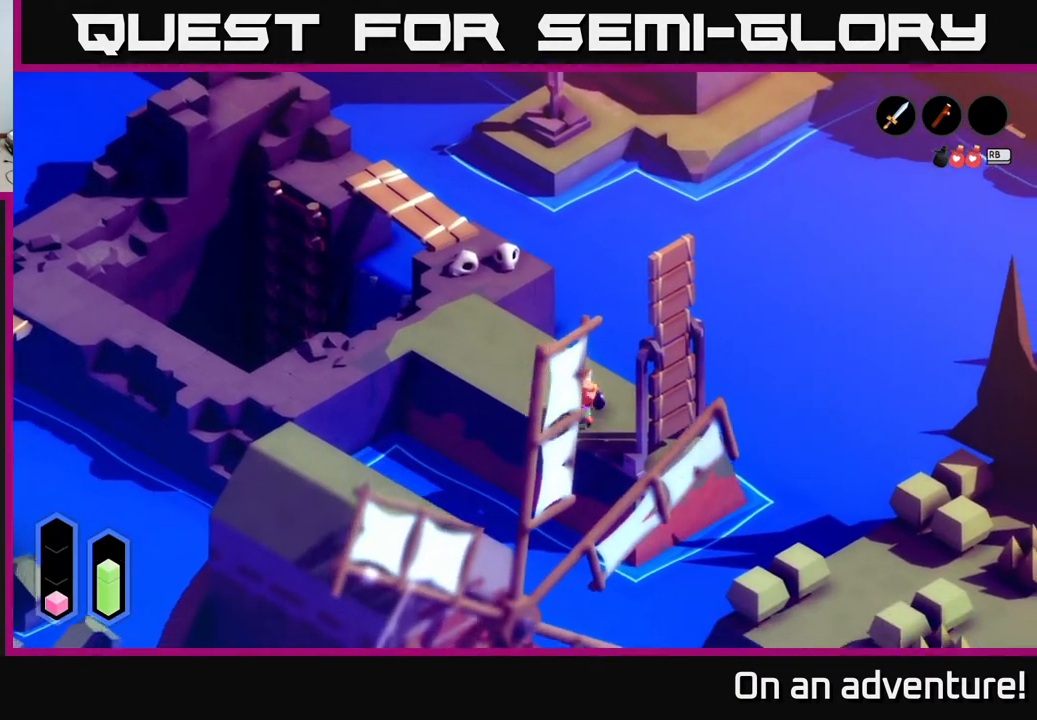
{"buttons": [], "left_stick": "right", "right_stick": "center", "events": [[267, "A", "up"], [383, "left_stick", "right"]]}
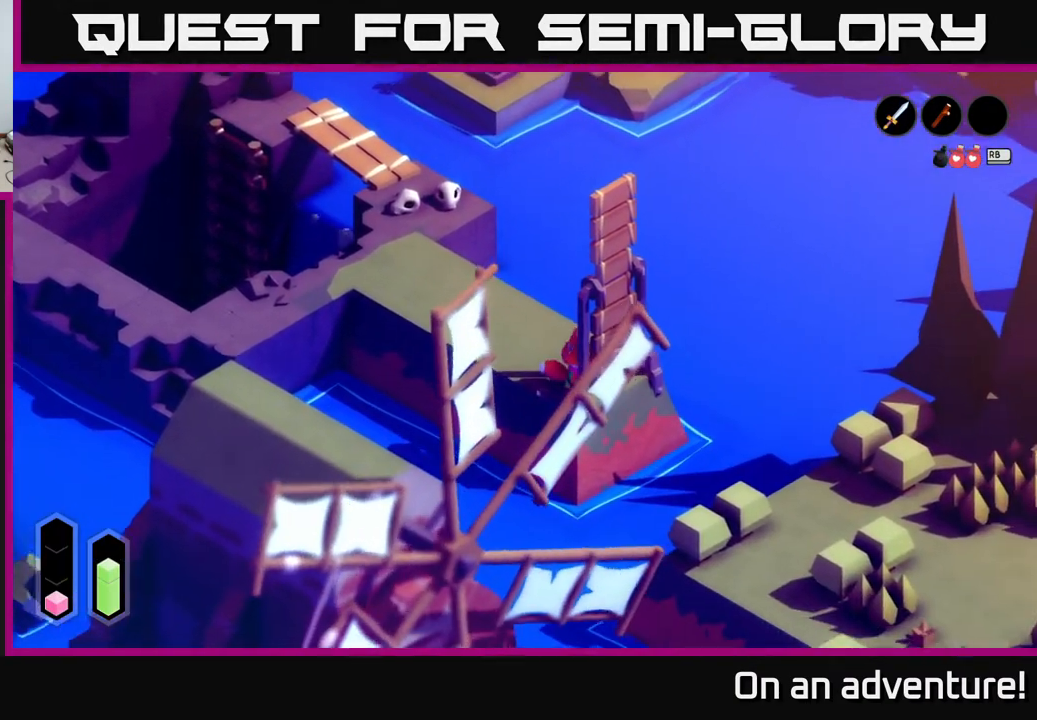
{"buttons": ["A"], "left_stick": "right", "right_stick": "center", "events": [[33, "left_stick", "center"], [250, "left_stick", "right"], [500, "A", "down"]]}
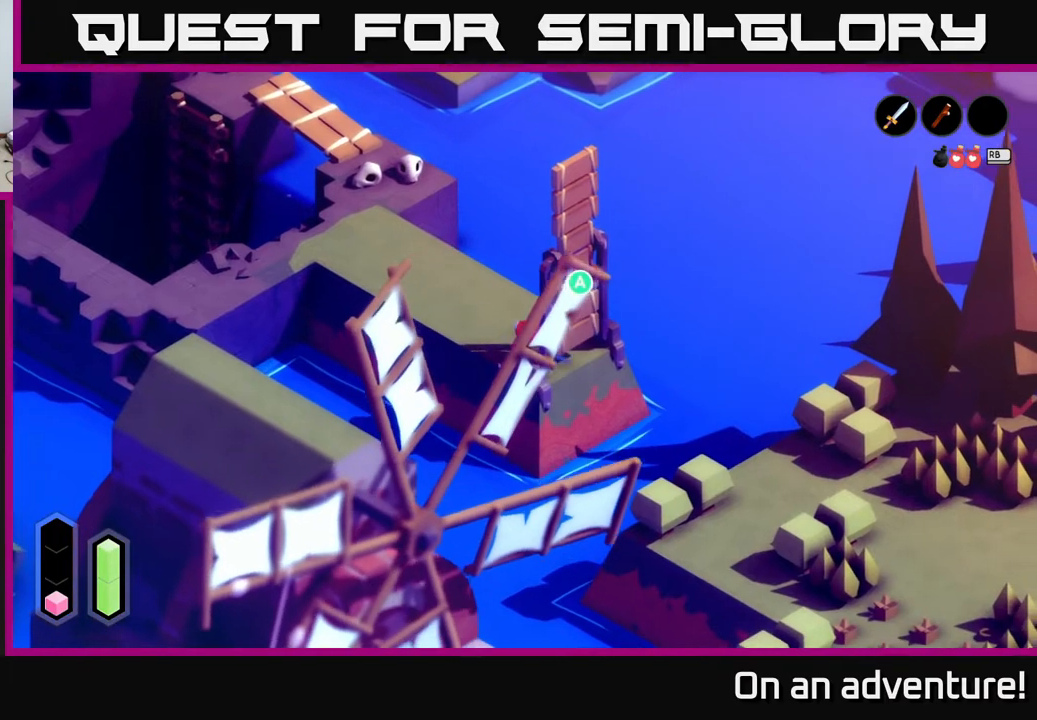
{"buttons": [], "left_stick": "center", "right_stick": "center", "events": [[33, "left_stick", "center"], [67, "A", "up"]]}
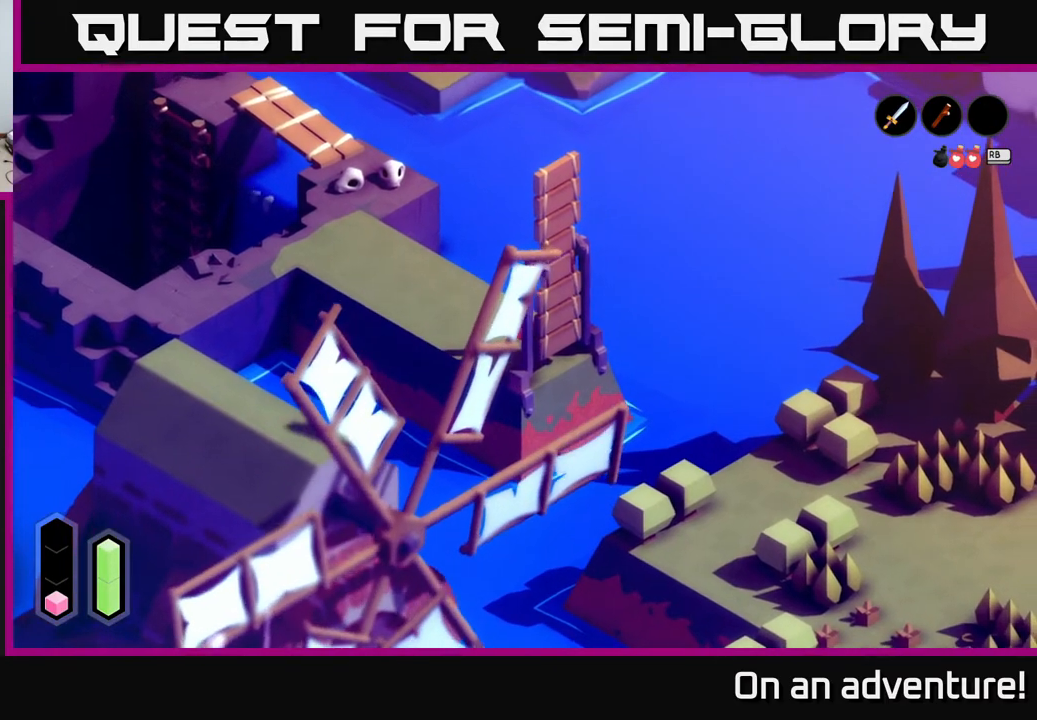
{"buttons": [], "left_stick": "center", "right_stick": "center", "events": []}
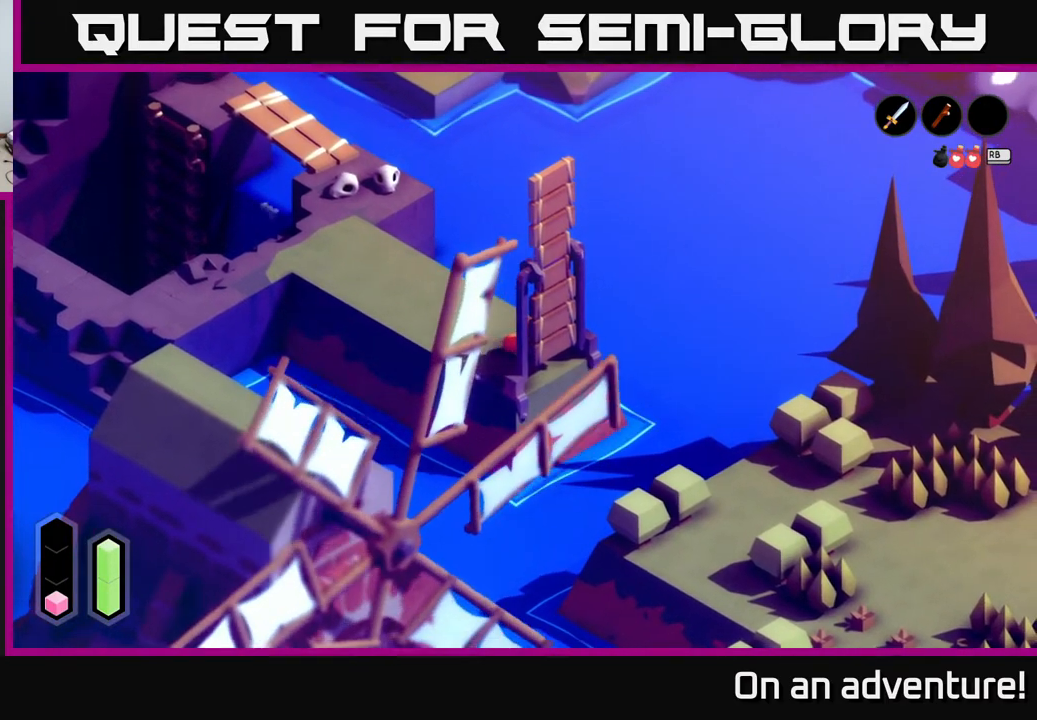
{"buttons": [], "left_stick": "center", "right_stick": "center", "events": []}
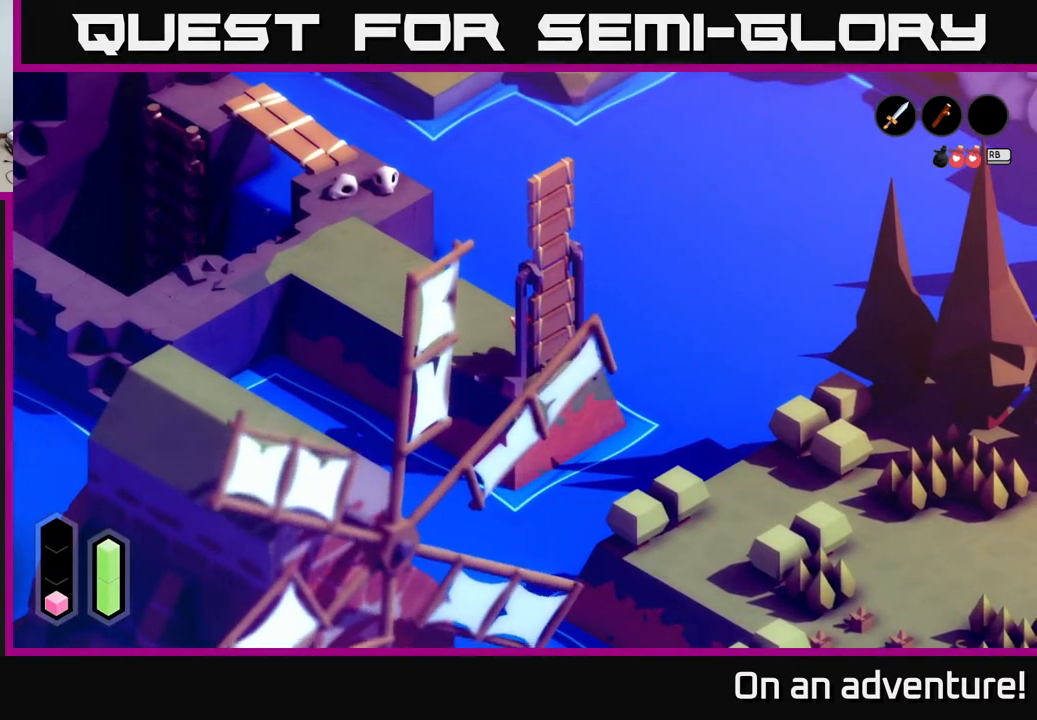
{"buttons": [], "left_stick": "center", "right_stick": "center", "events": []}
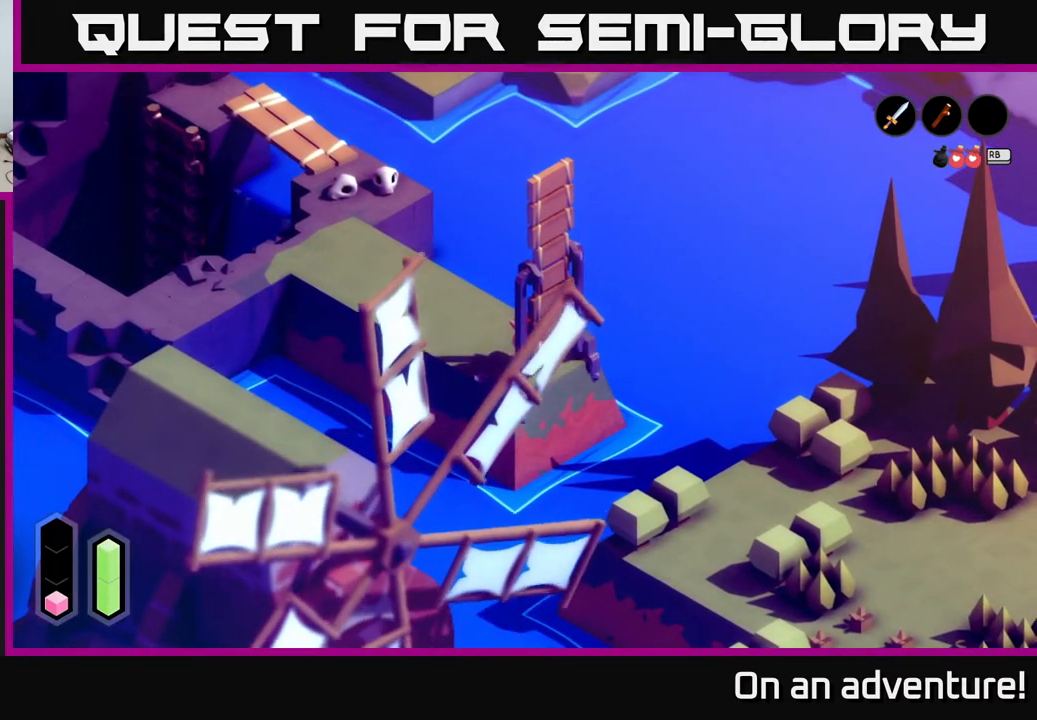
{"buttons": [], "left_stick": "center", "right_stick": "center", "events": []}
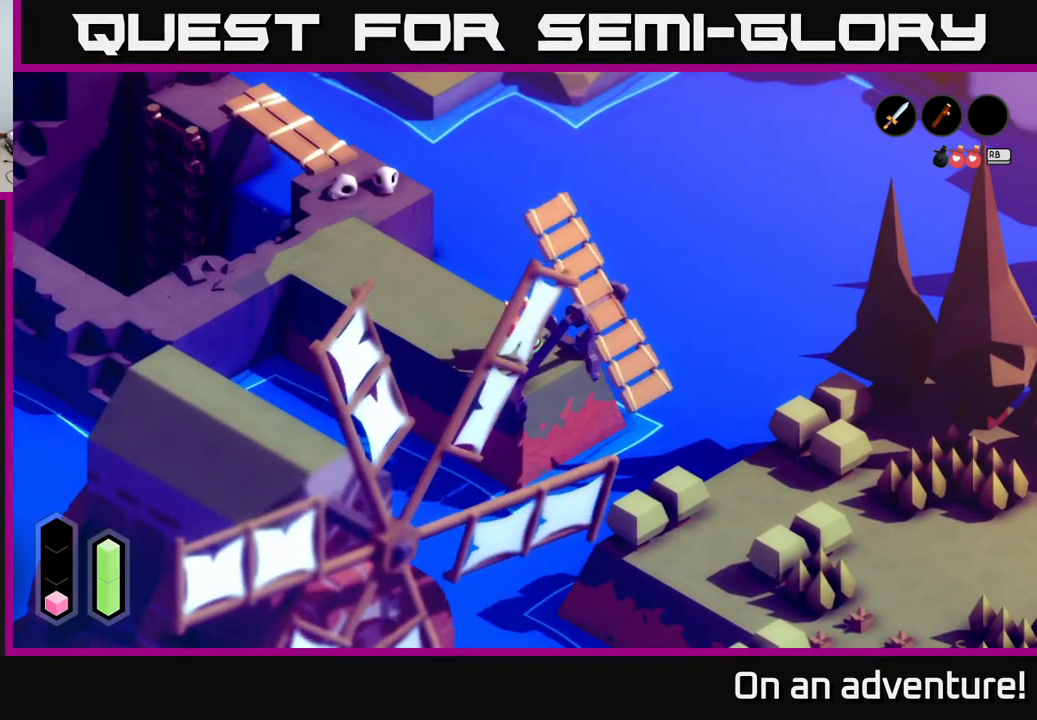
{"buttons": [], "left_stick": "center", "right_stick": "center", "events": []}
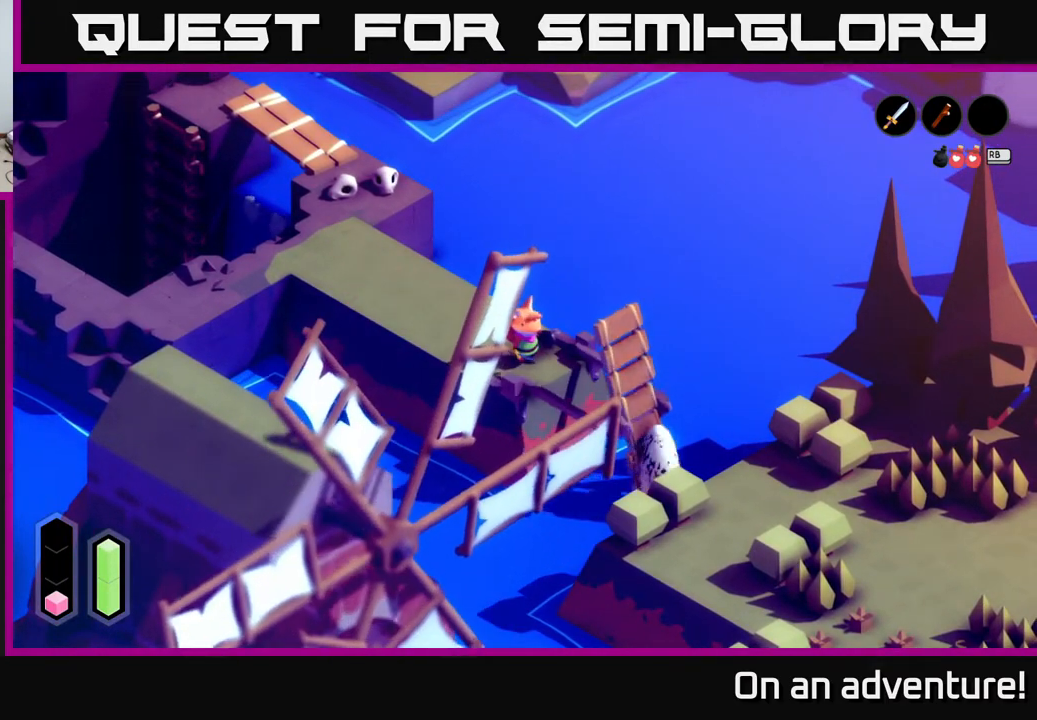
{"buttons": [], "left_stick": "center", "right_stick": "center", "events": []}
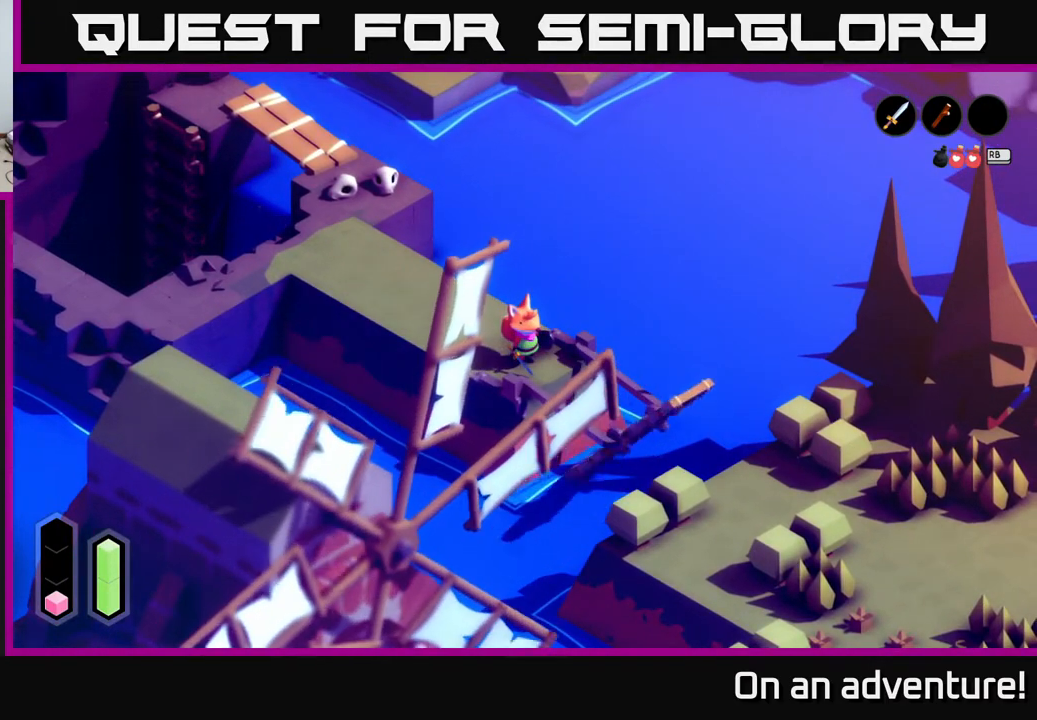
{"buttons": [], "left_stick": "center", "right_stick": "center", "events": []}
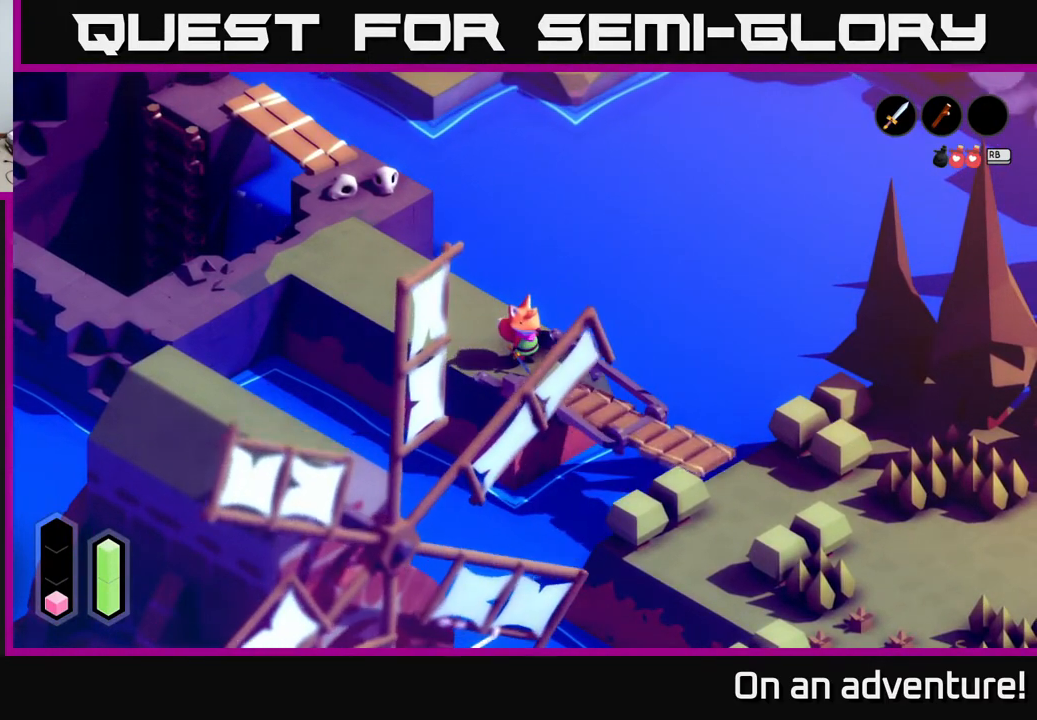
{"buttons": [], "left_stick": "up-left", "right_stick": "center", "events": [[350, "left_stick", "up-left"]]}
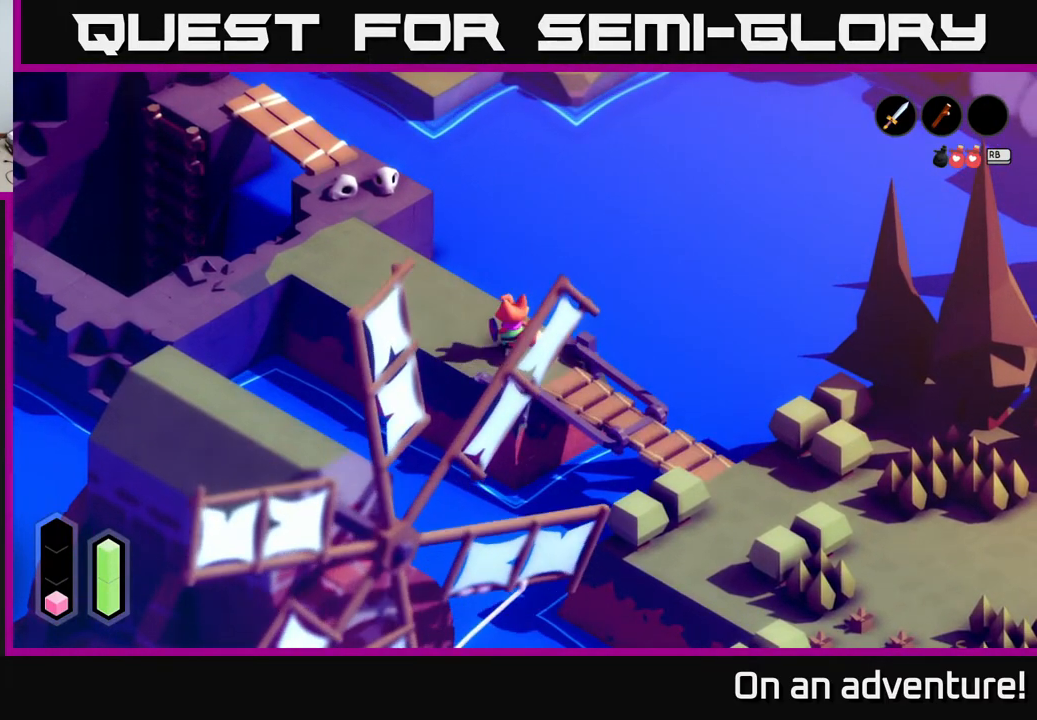
{"buttons": ["A"], "left_stick": "up-left", "right_stick": "center", "events": [[150, "A", "down"]]}
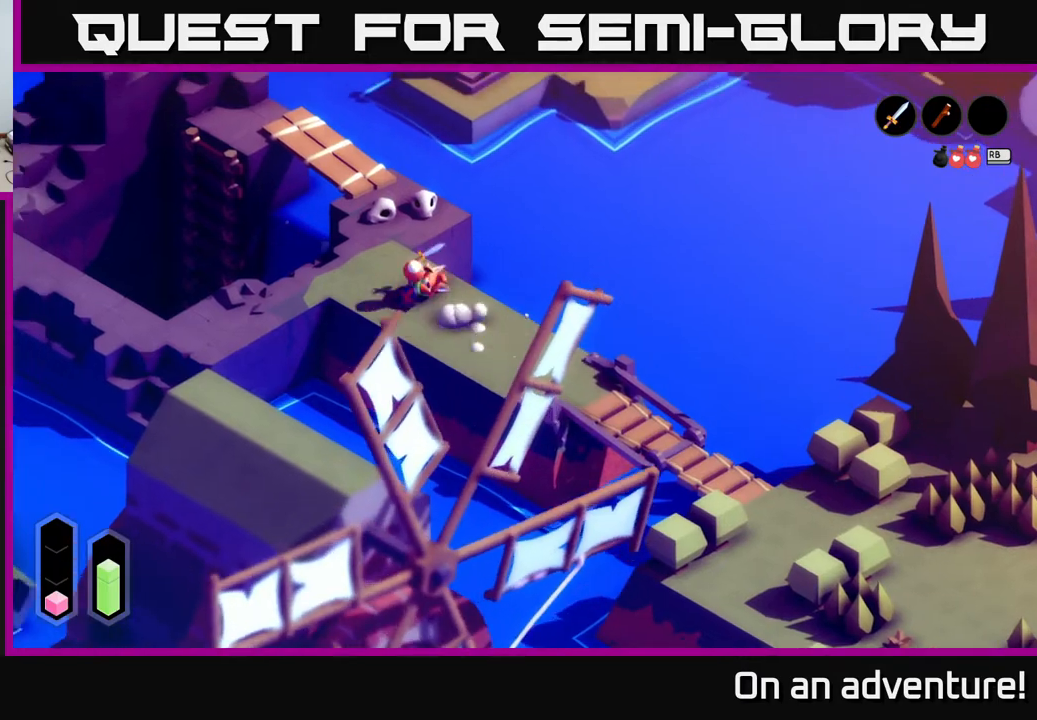
{"buttons": ["A"], "left_stick": "up-right", "right_stick": "center", "events": [[233, "left_stick", "up-right"]]}
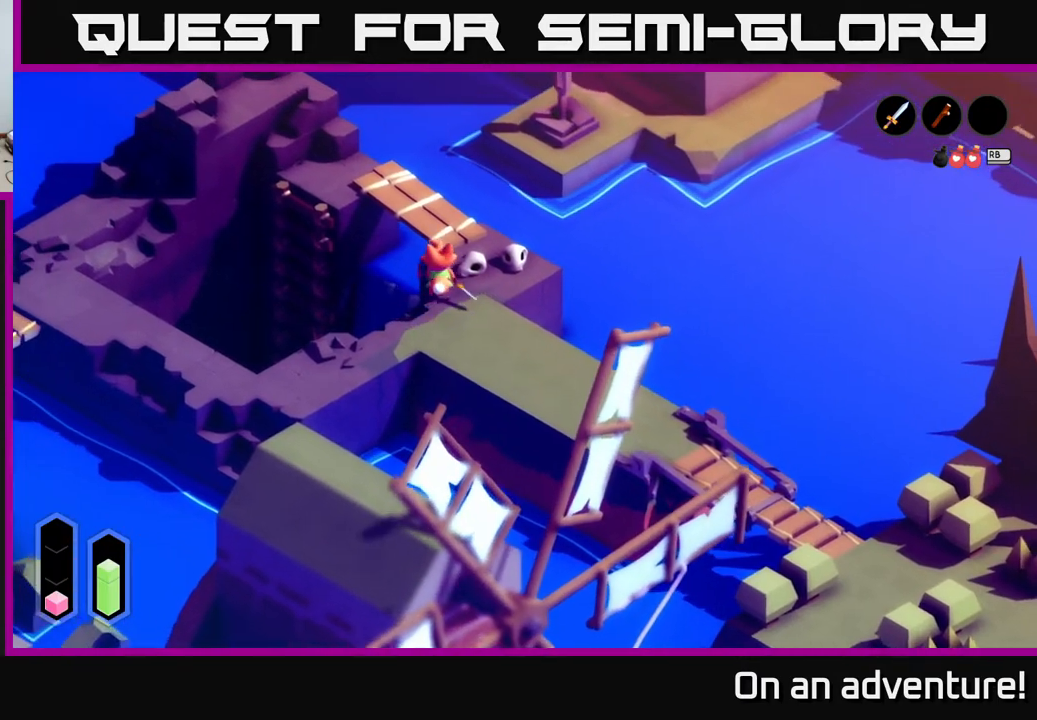
{"buttons": ["A"], "left_stick": "up-left", "right_stick": "center", "events": [[267, "left_stick", "up"], [417, "left_stick", "up-left"]]}
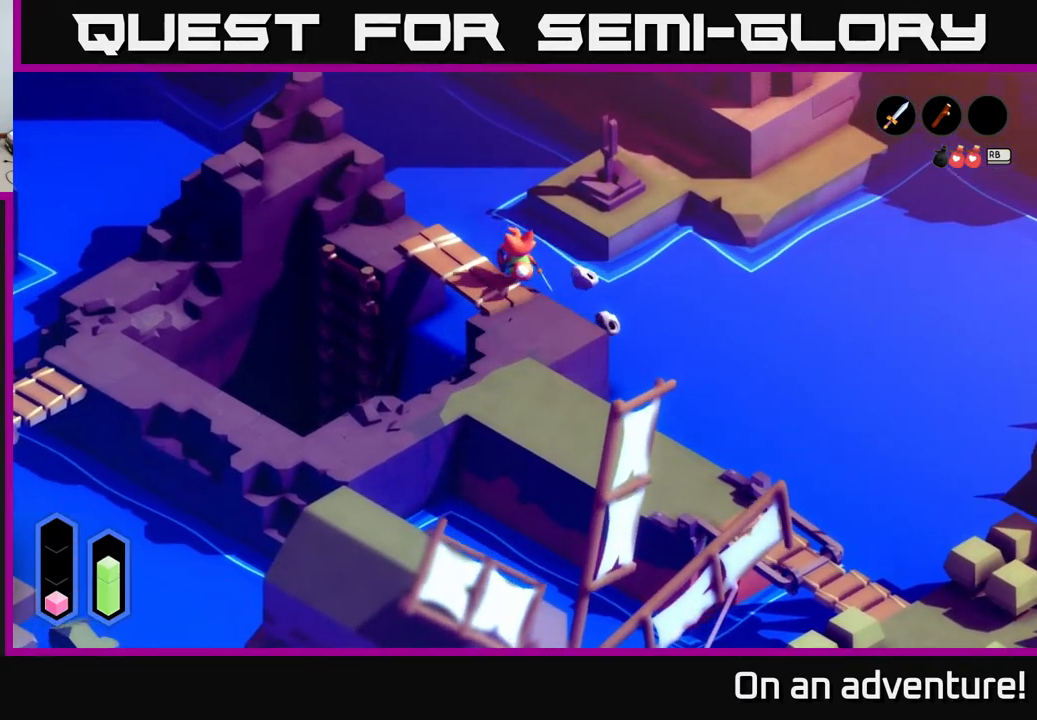
{"buttons": ["A"], "left_stick": "left", "right_stick": "center", "events": [[483, "left_stick", "left"]]}